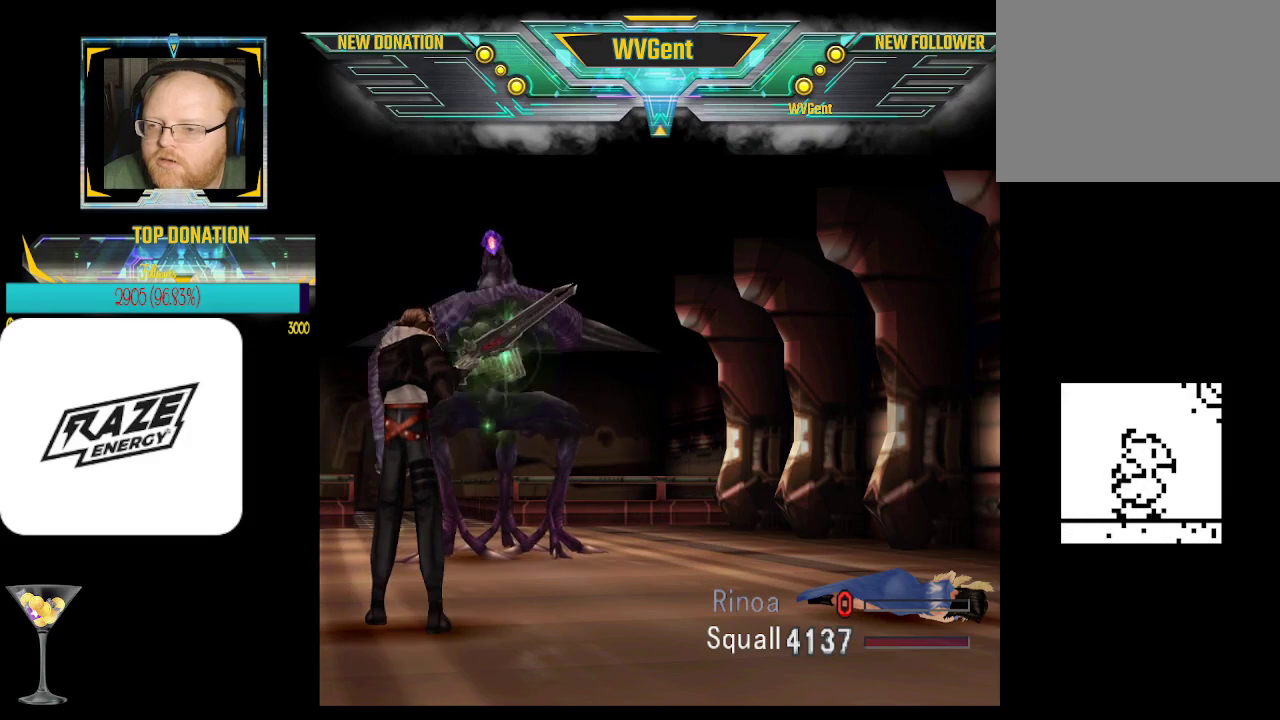
Gameplay with a controller (PlayStation layout); each line is a JSON object with the inputs held at the frame after it. "events" lists button and stick changes between this image and that frame as [ms after this image, input, new state], when the widget could be followed in between. Not read: right_stick.
{"buttons": ["CROSS"], "left_stick": "center", "events": []}
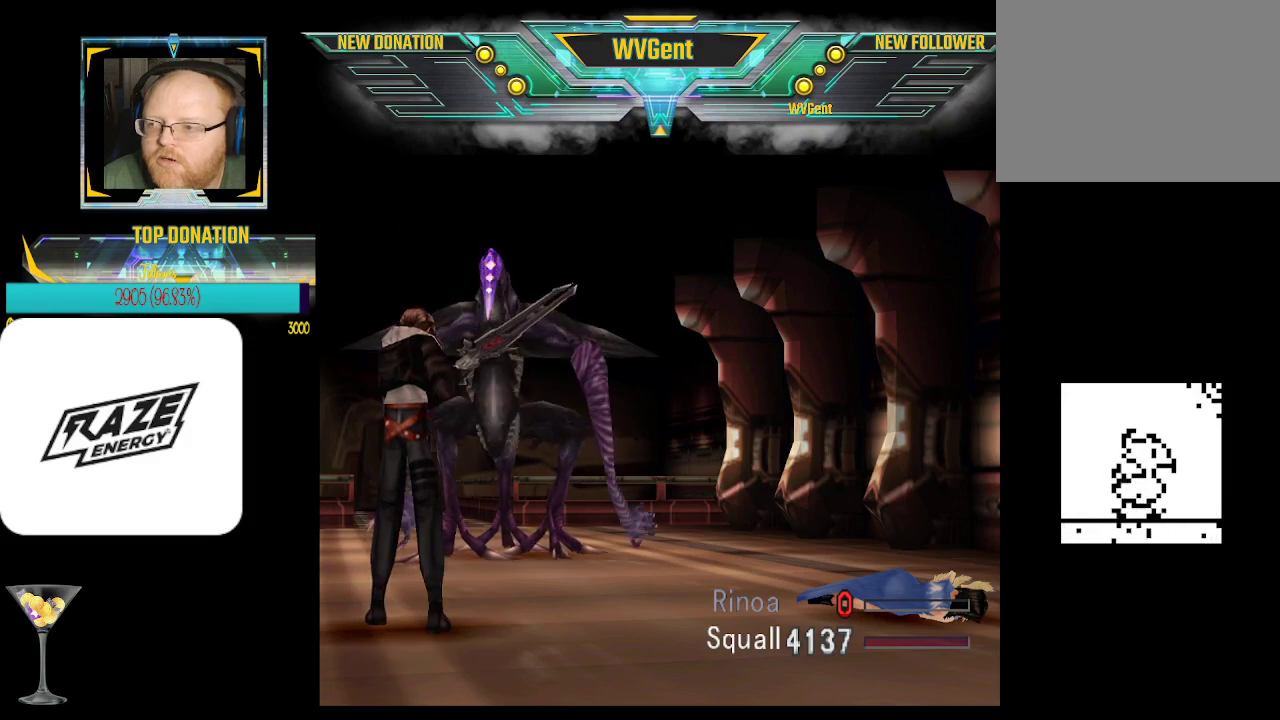
{"buttons": ["CROSS"], "left_stick": "center", "events": []}
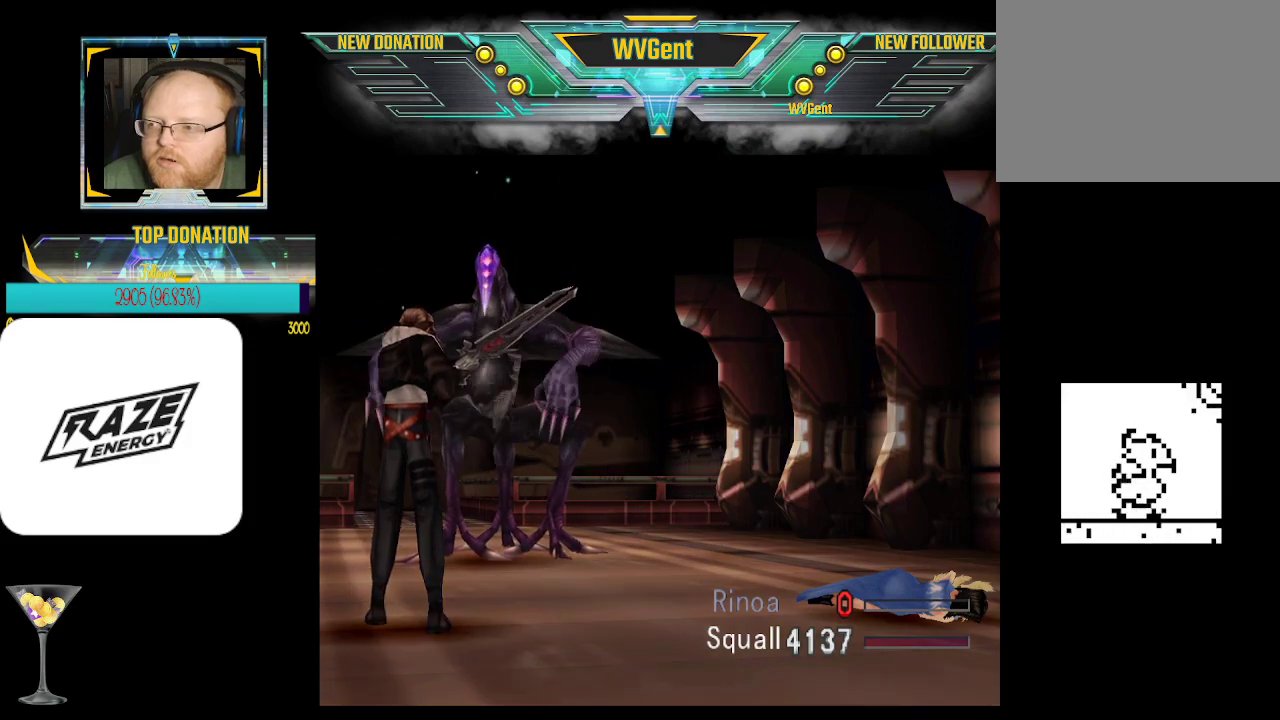
{"buttons": ["CROSS"], "left_stick": "center", "events": []}
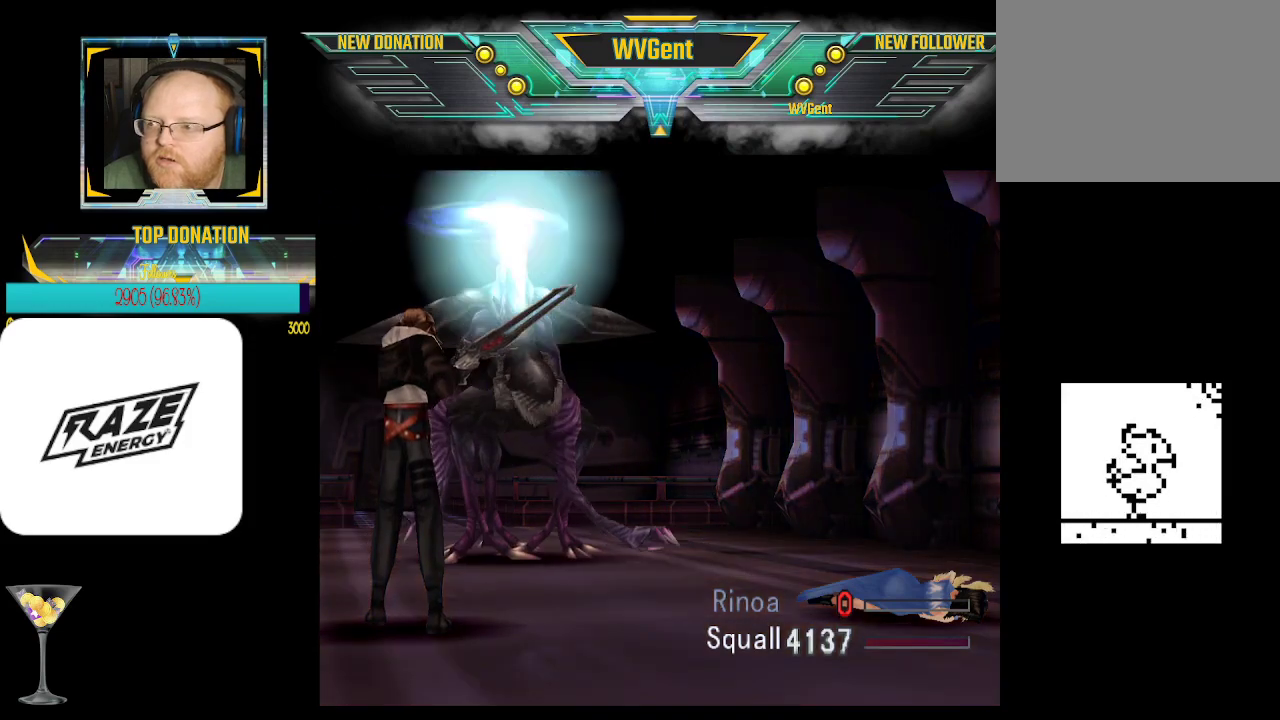
{"buttons": ["CROSS"], "left_stick": "center", "events": []}
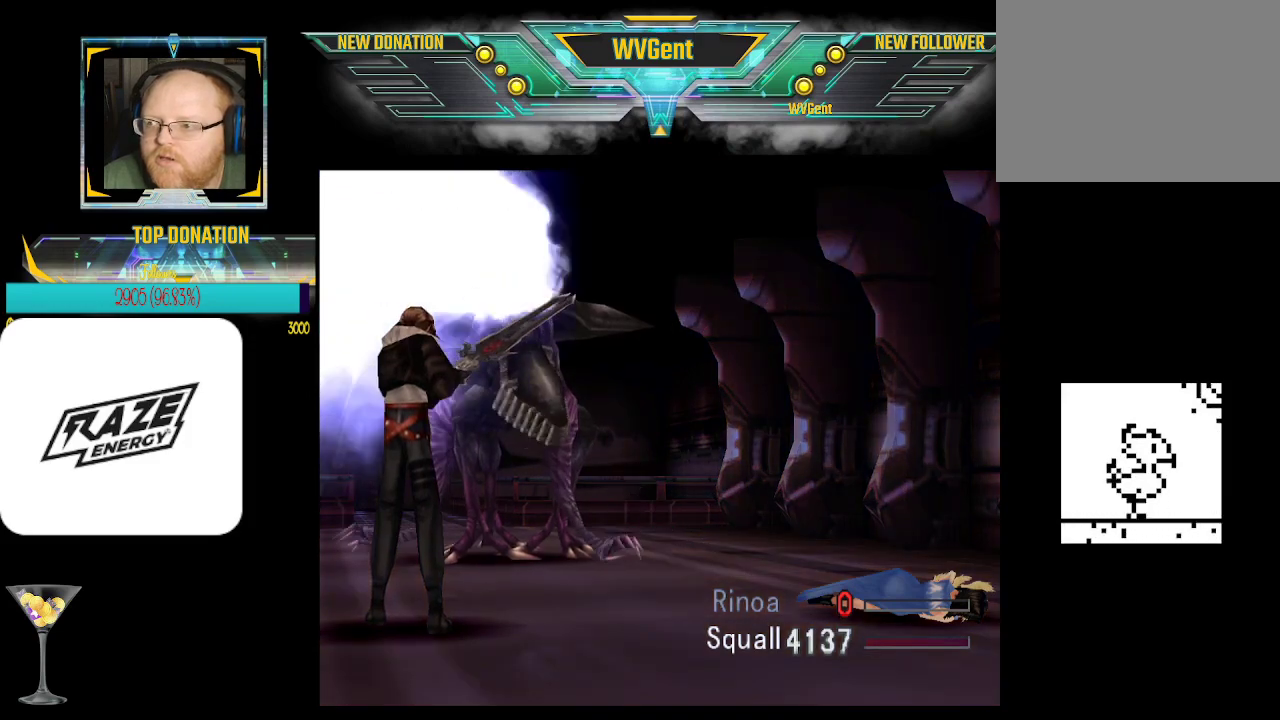
{"buttons": ["CROSS"], "left_stick": "center", "events": []}
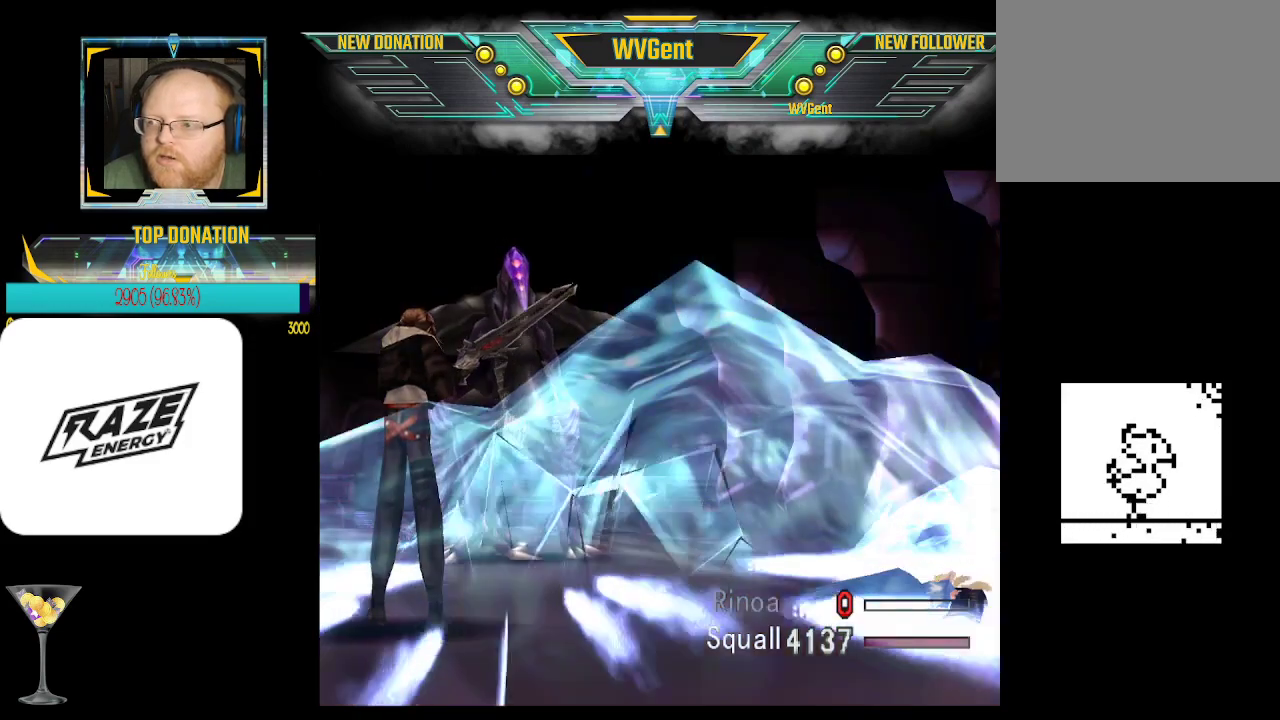
{"buttons": ["CROSS"], "left_stick": "center", "events": []}
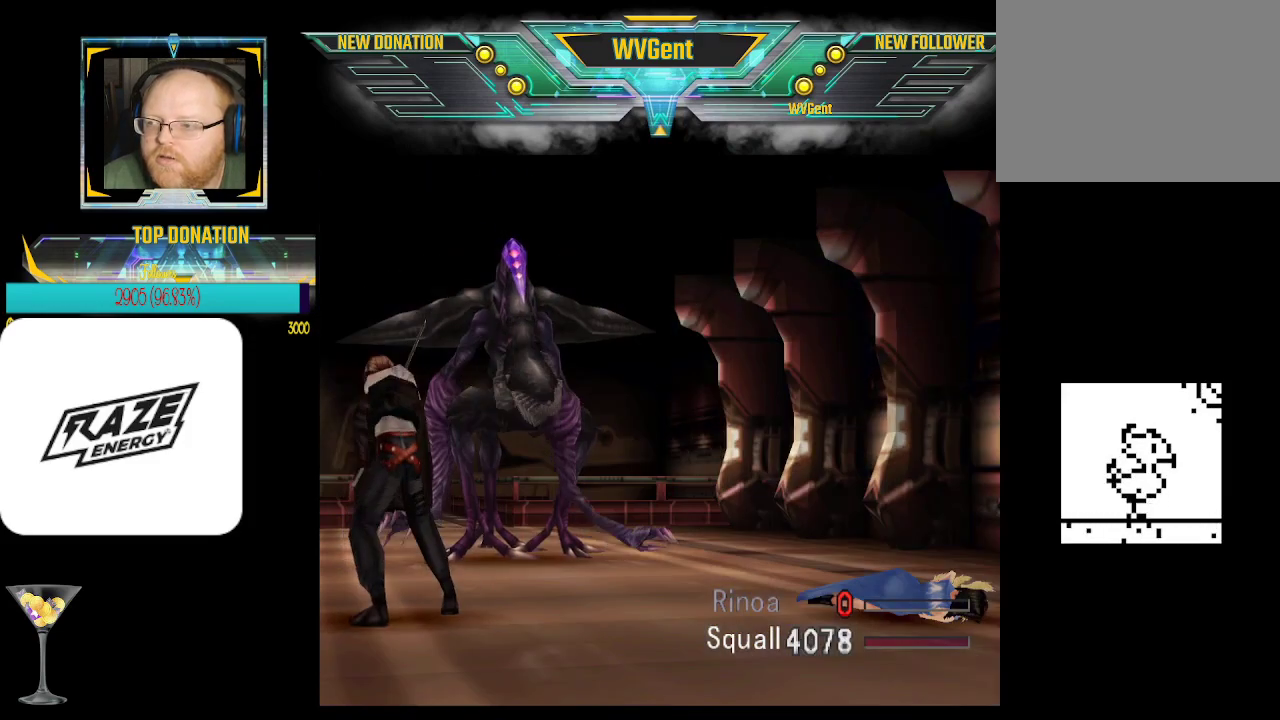
{"buttons": ["CROSS"], "left_stick": "center", "events": []}
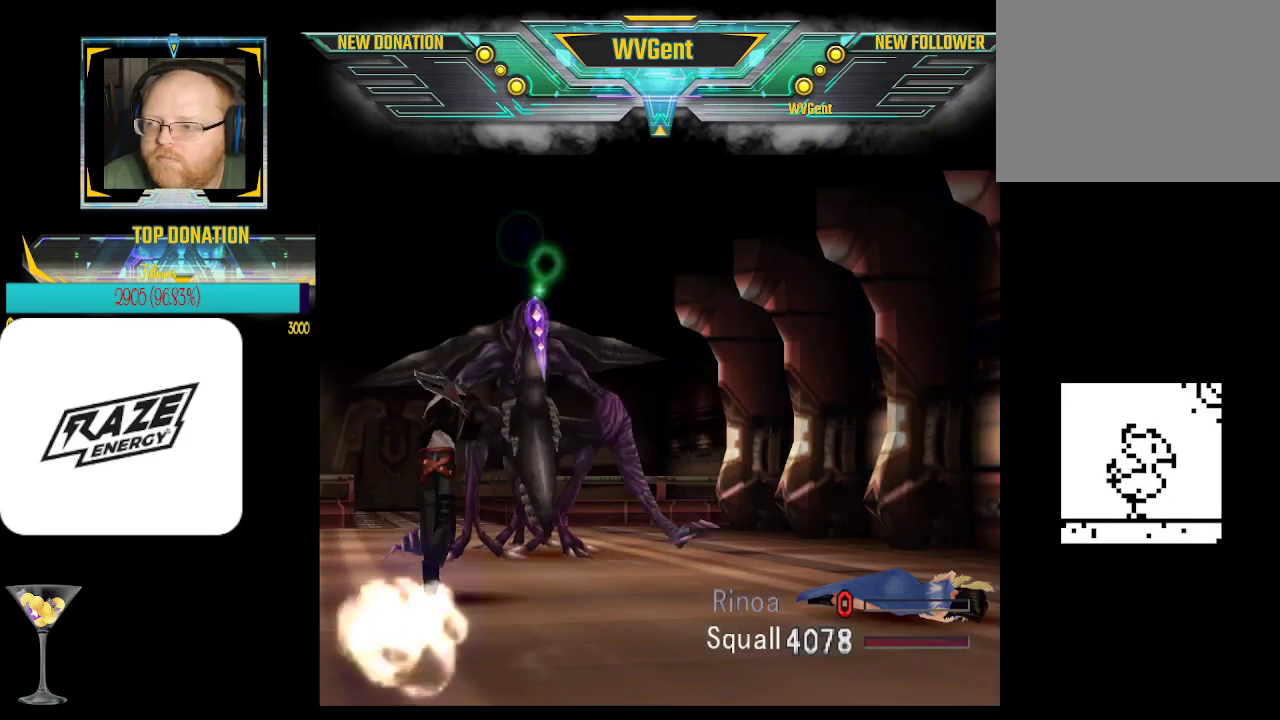
{"buttons": ["CROSS", "R1"], "left_stick": "center", "events": [[200, "R1", "down"]]}
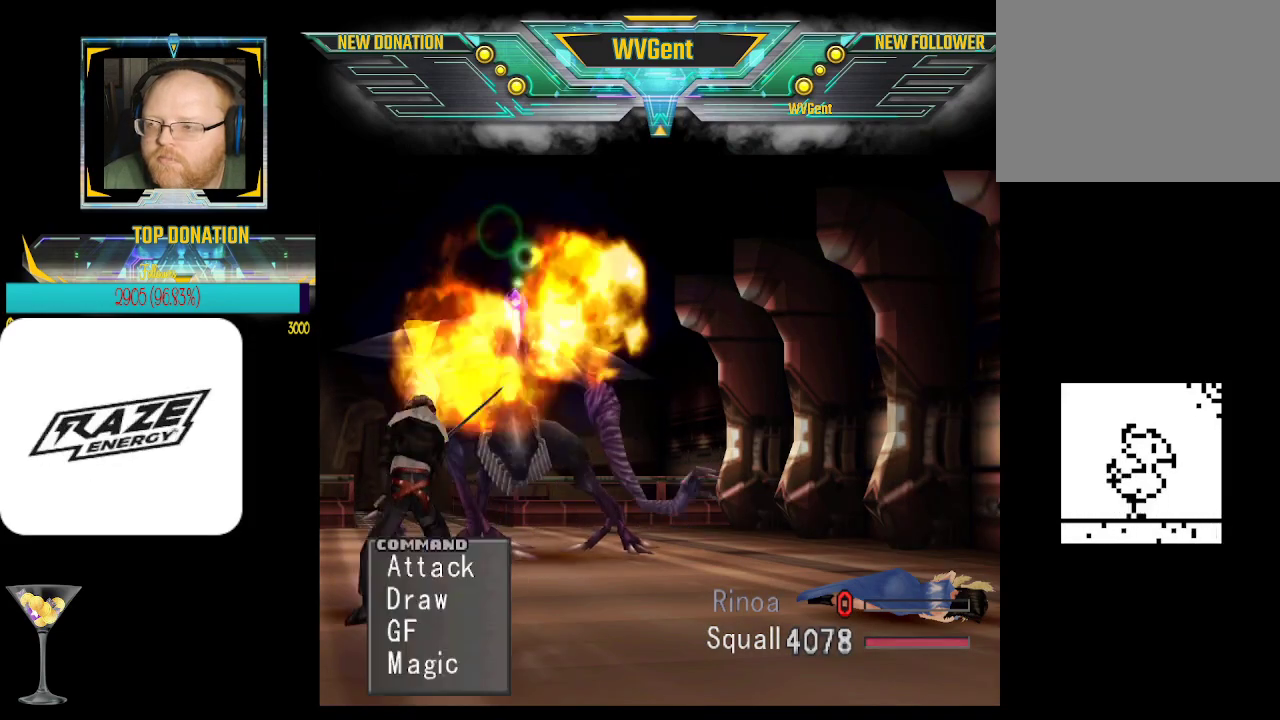
{"buttons": ["CROSS"], "left_stick": "center", "events": [[67, "R1", "up"]]}
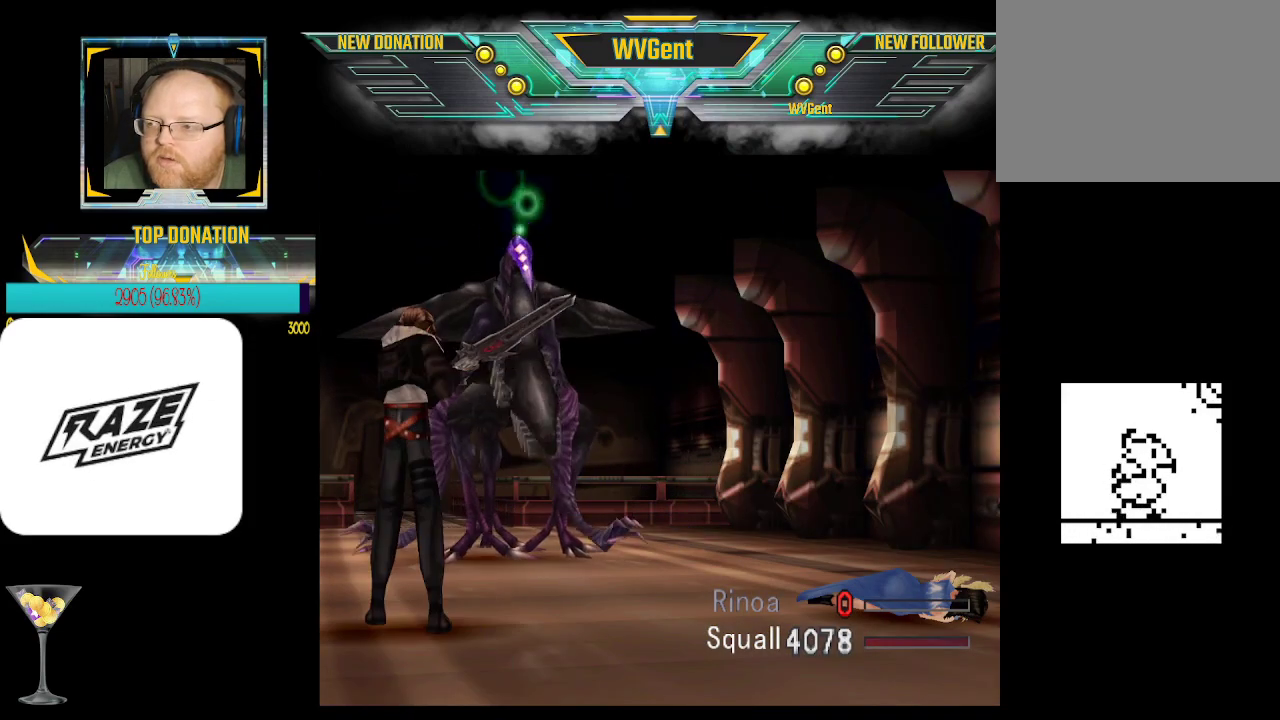
{"buttons": ["CROSS"], "left_stick": "center", "events": []}
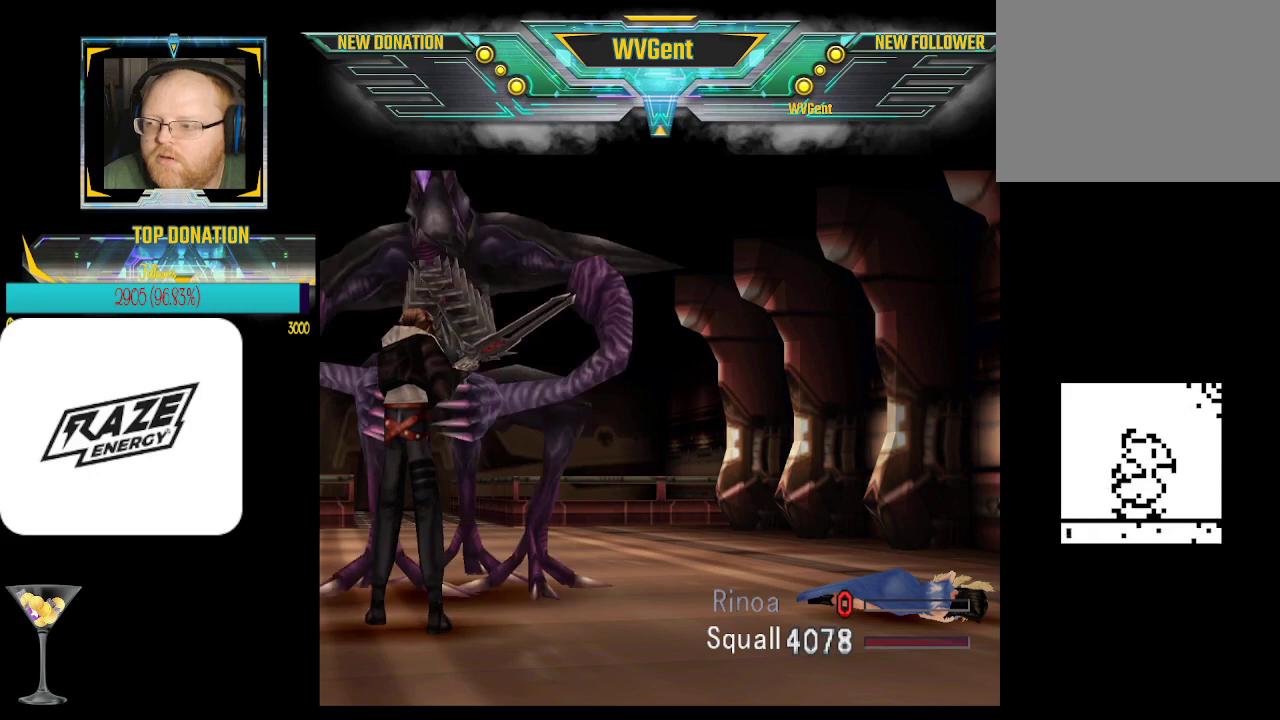
{"buttons": ["CROSS"], "left_stick": "center", "events": []}
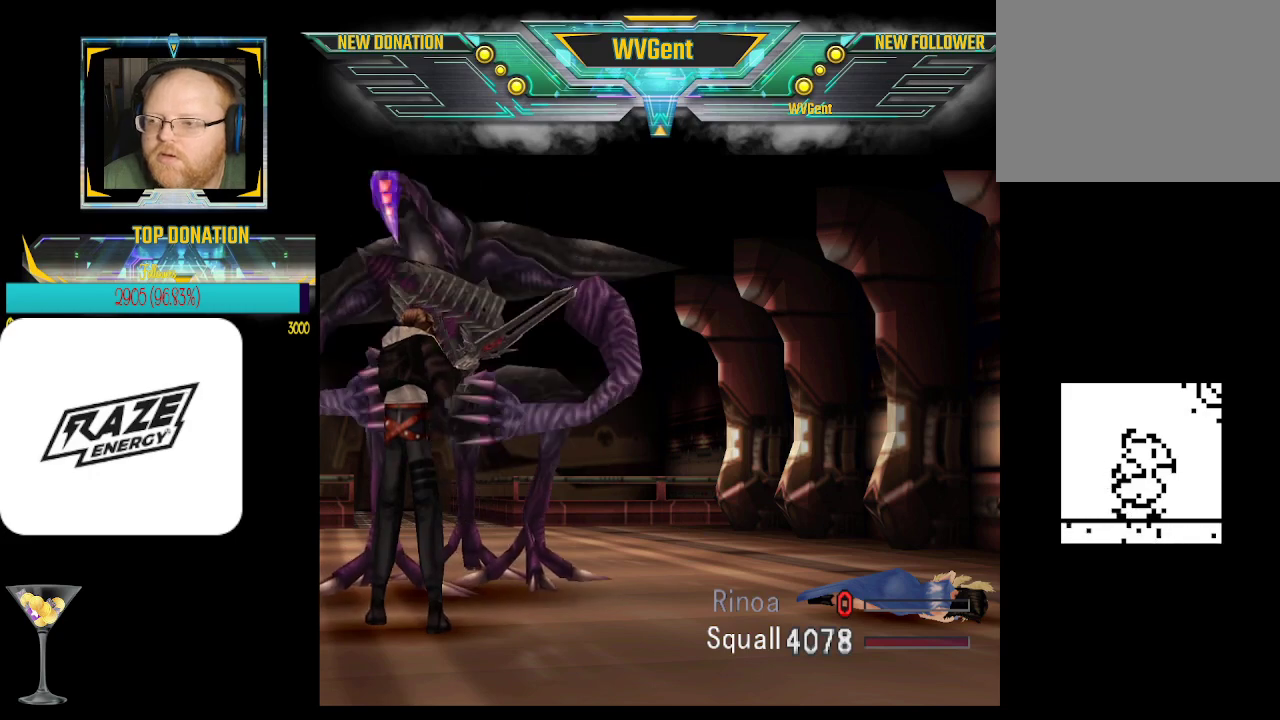
{"buttons": ["CROSS"], "left_stick": "center", "events": []}
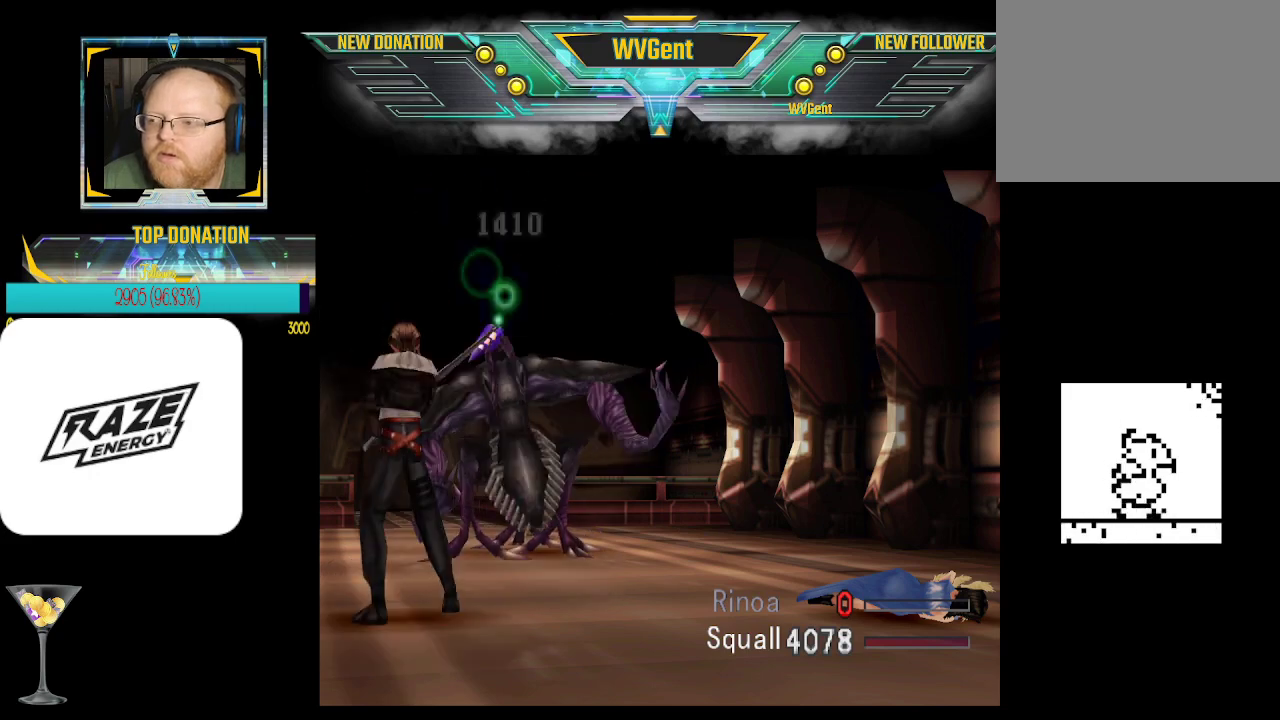
{"buttons": ["CROSS"], "left_stick": "center", "events": []}
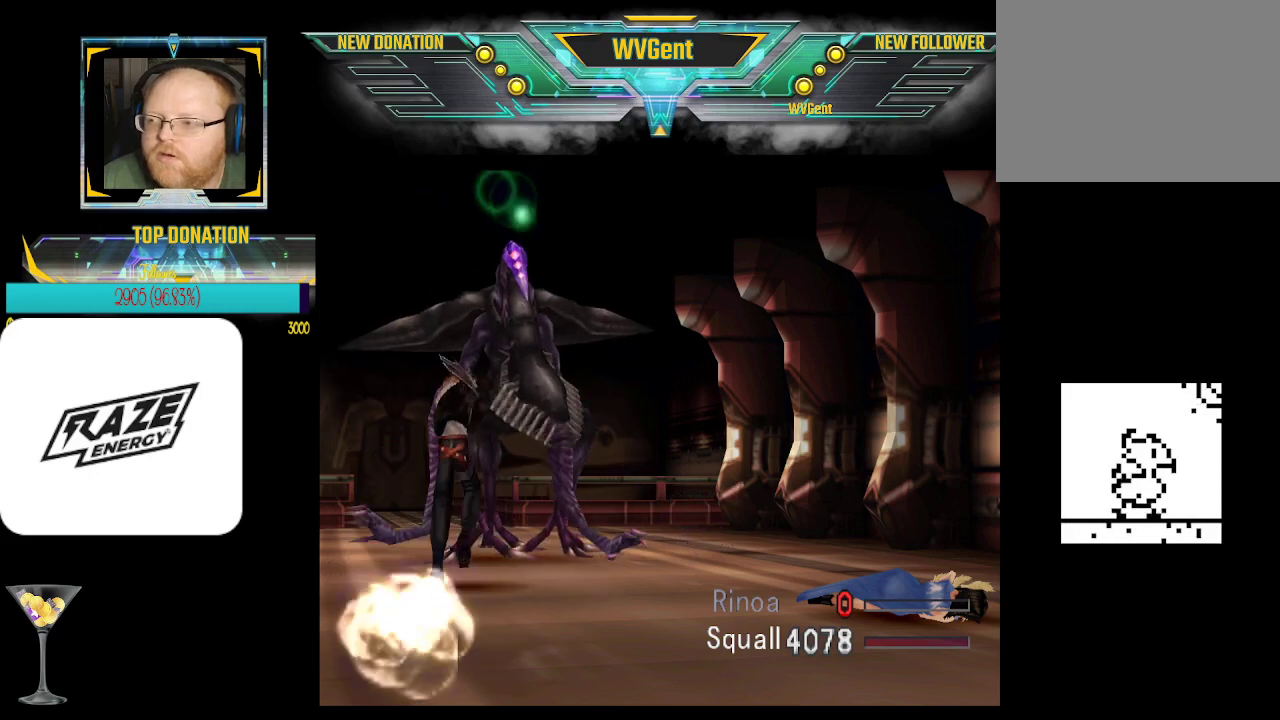
{"buttons": ["CROSS", "R1"], "left_stick": "center", "events": [[267, "R1", "down"]]}
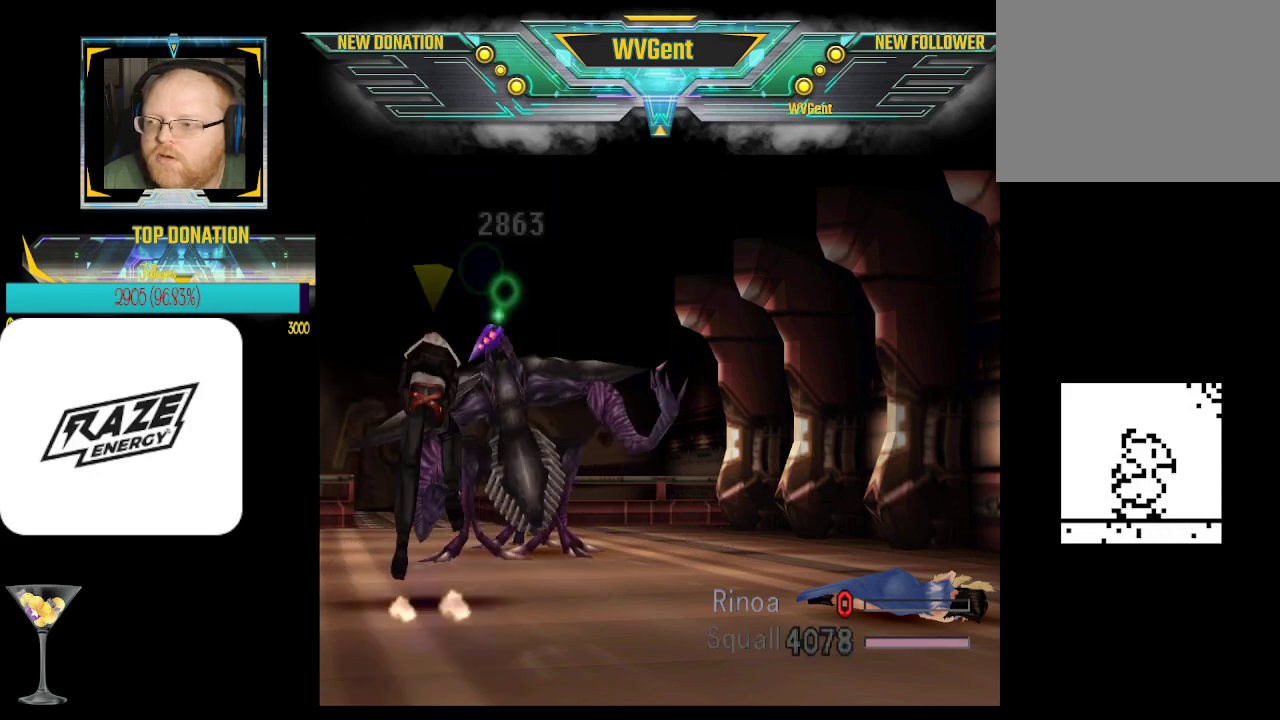
{"buttons": ["CROSS"], "left_stick": "center", "events": [[33, "R1", "up"]]}
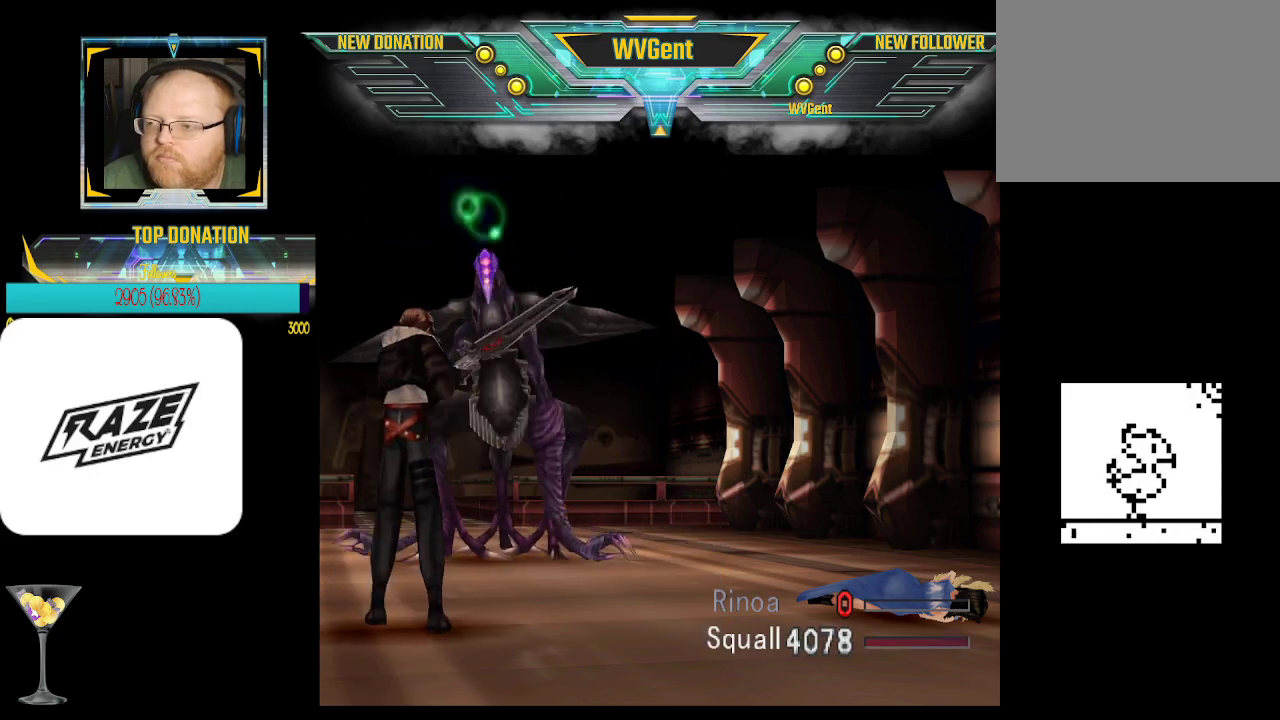
{"buttons": ["CROSS"], "left_stick": "center", "events": []}
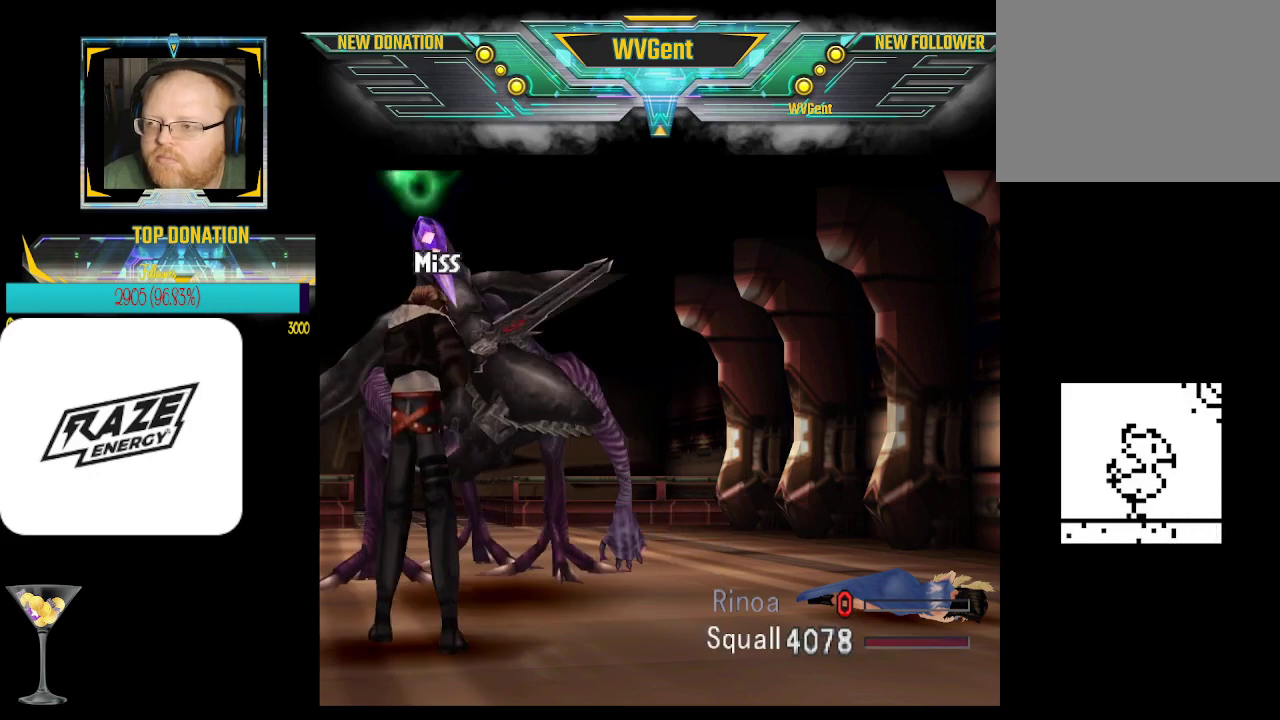
{"buttons": ["CROSS"], "left_stick": "center", "events": []}
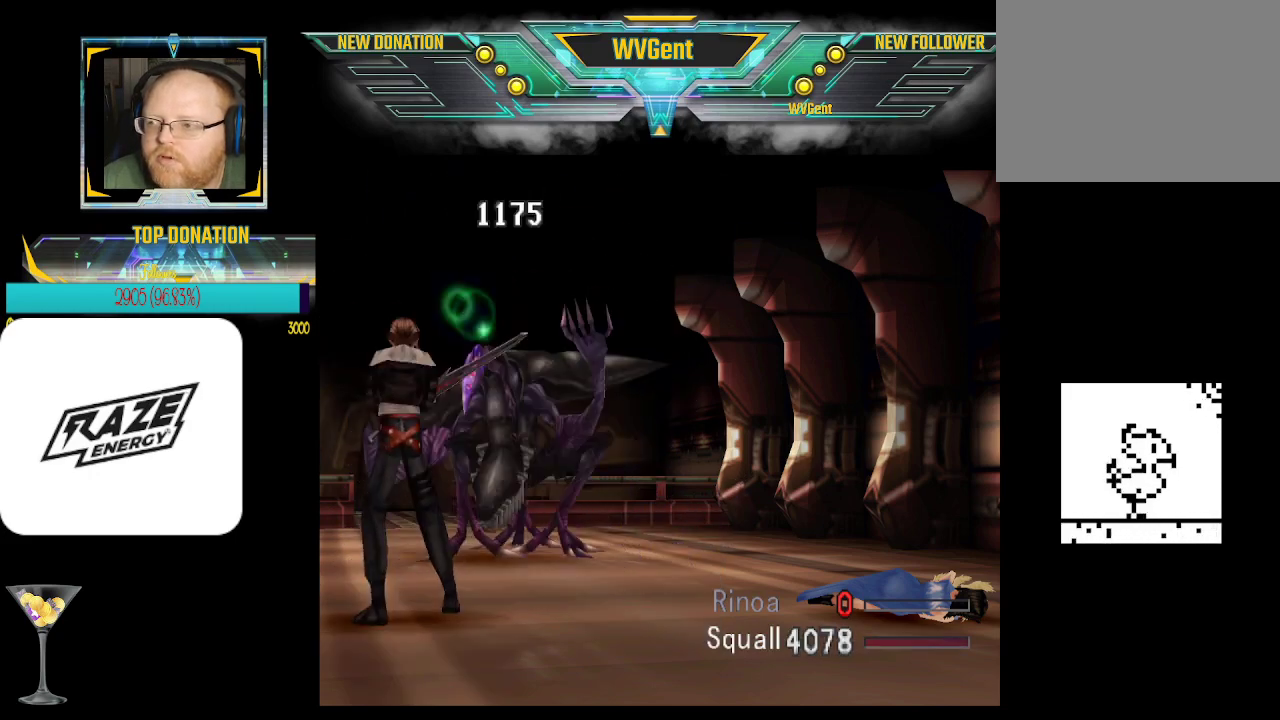
{"buttons": ["CROSS"], "left_stick": "center", "events": []}
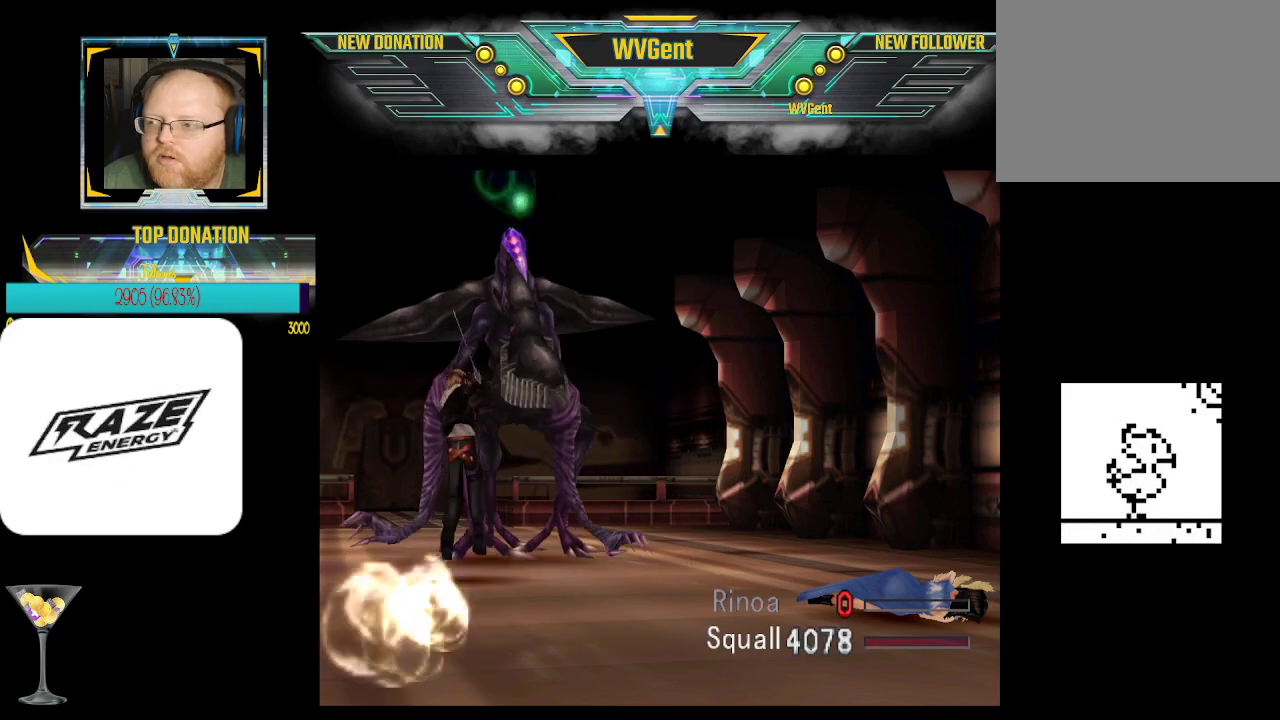
{"buttons": ["CROSS"], "left_stick": "center", "events": [[233, "R1", "down"], [467, "R1", "up"]]}
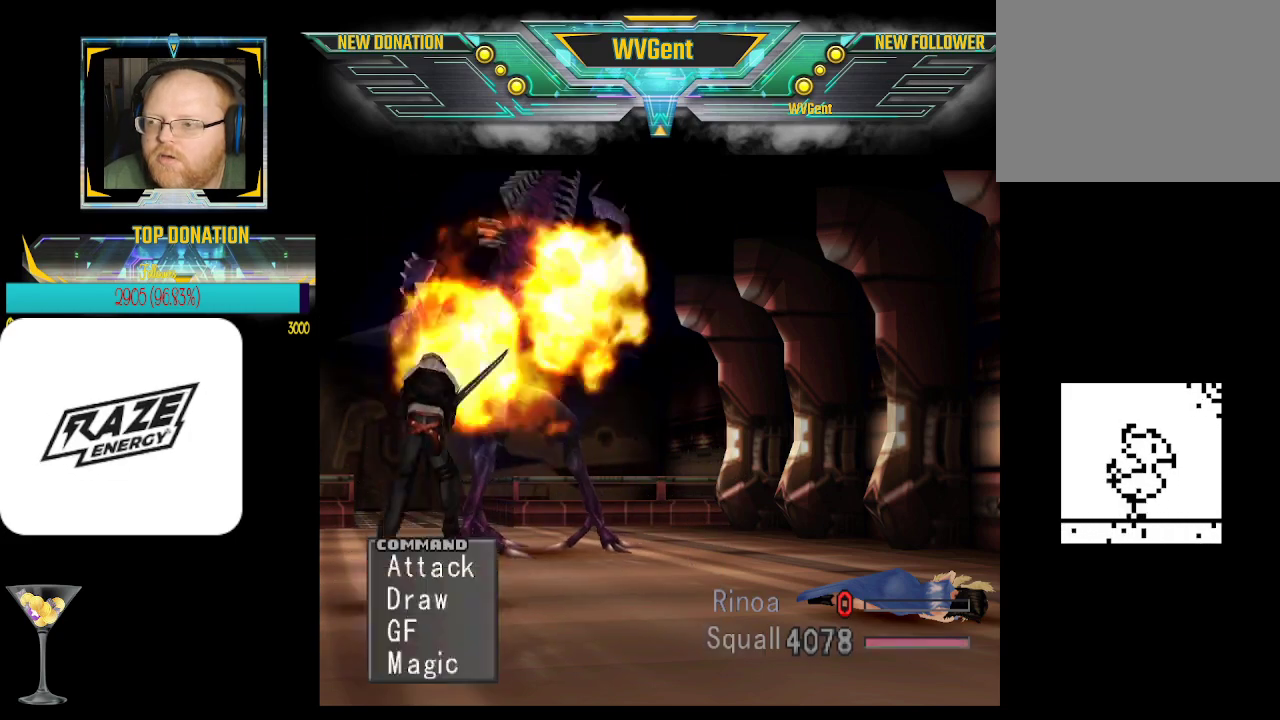
{"buttons": ["CROSS"], "left_stick": "center", "events": []}
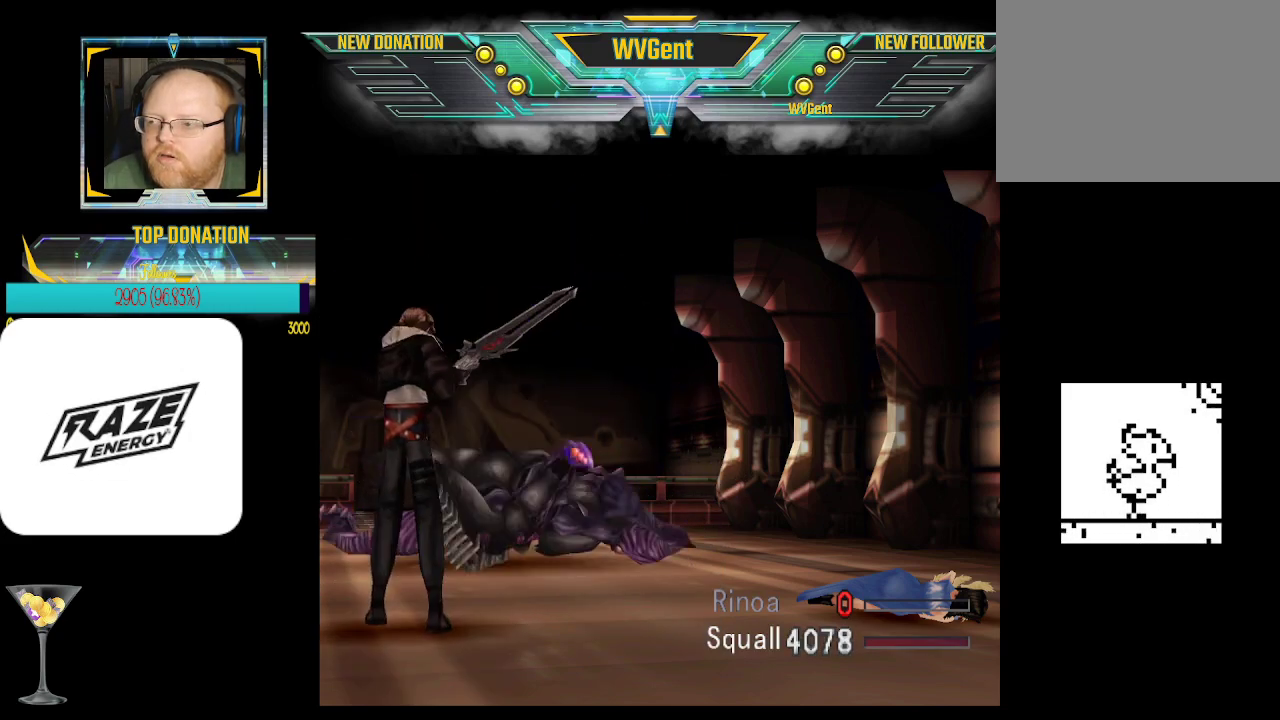
{"buttons": [], "left_stick": "center", "events": [[300, "CROSS", "up"]]}
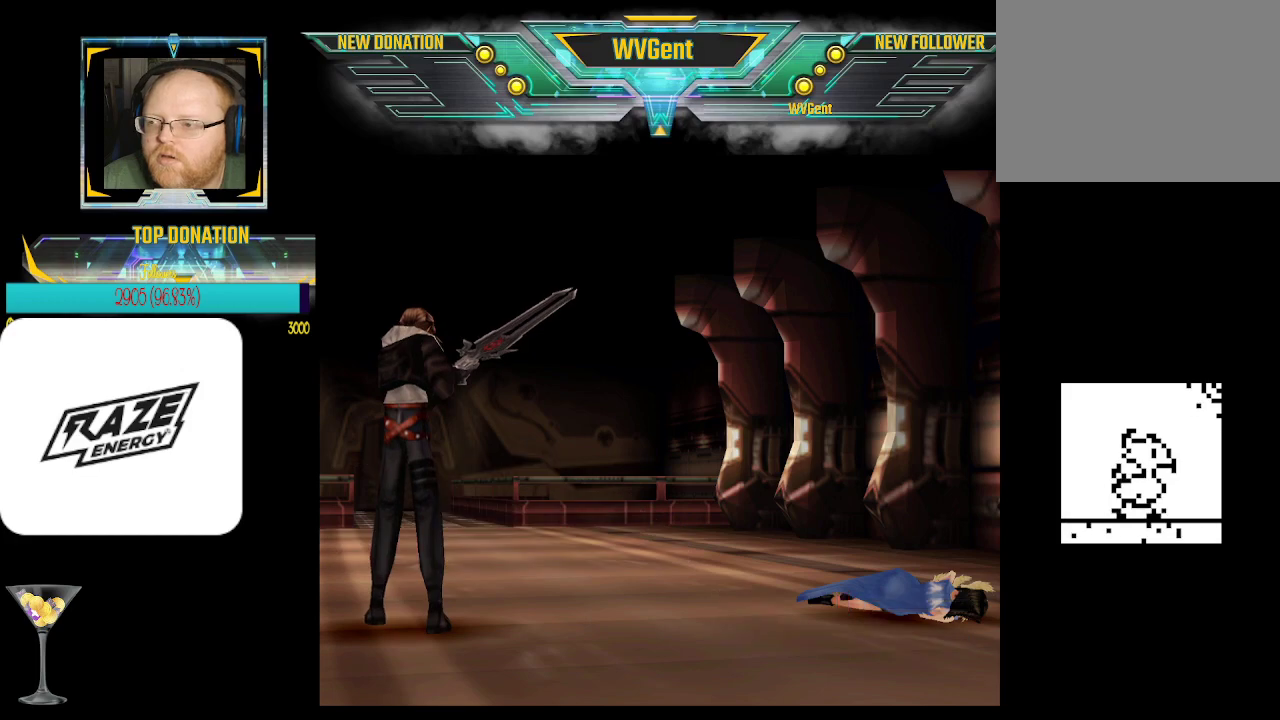
{"buttons": [], "left_stick": "center", "events": []}
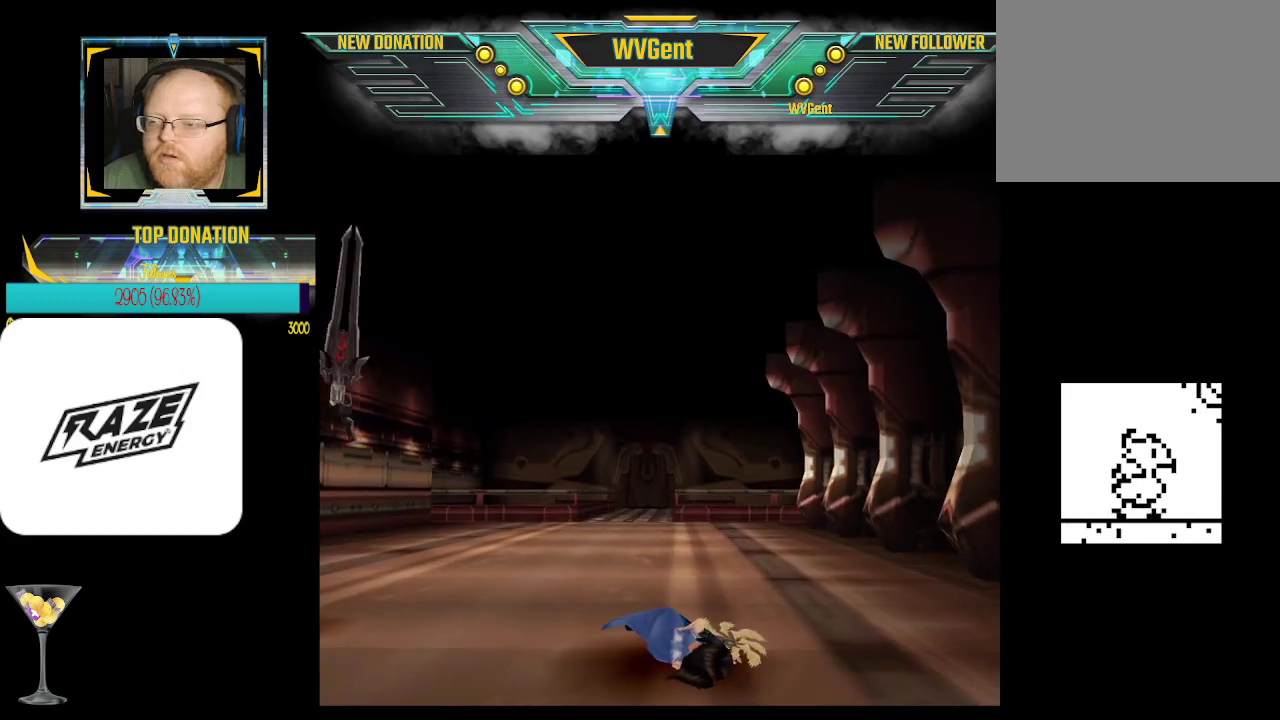
{"buttons": [], "left_stick": "center", "events": []}
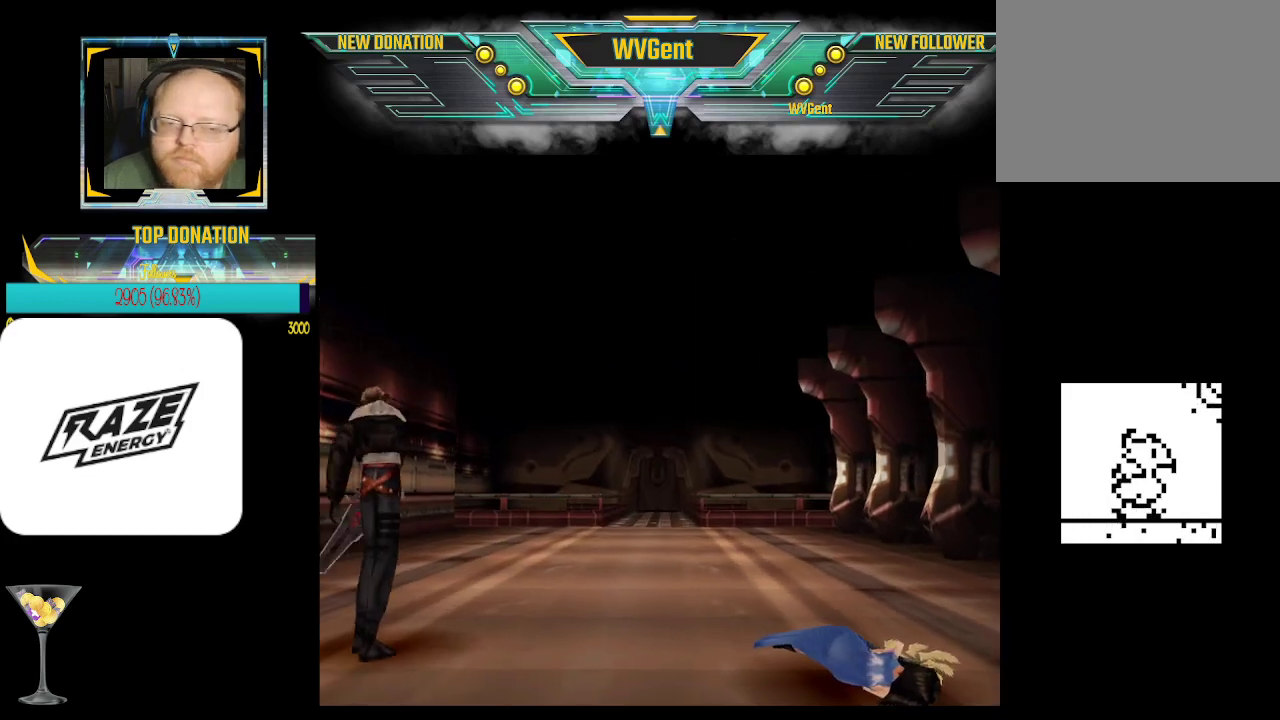
{"buttons": ["CROSS"], "left_stick": "center", "events": [[433, "CROSS", "down"]]}
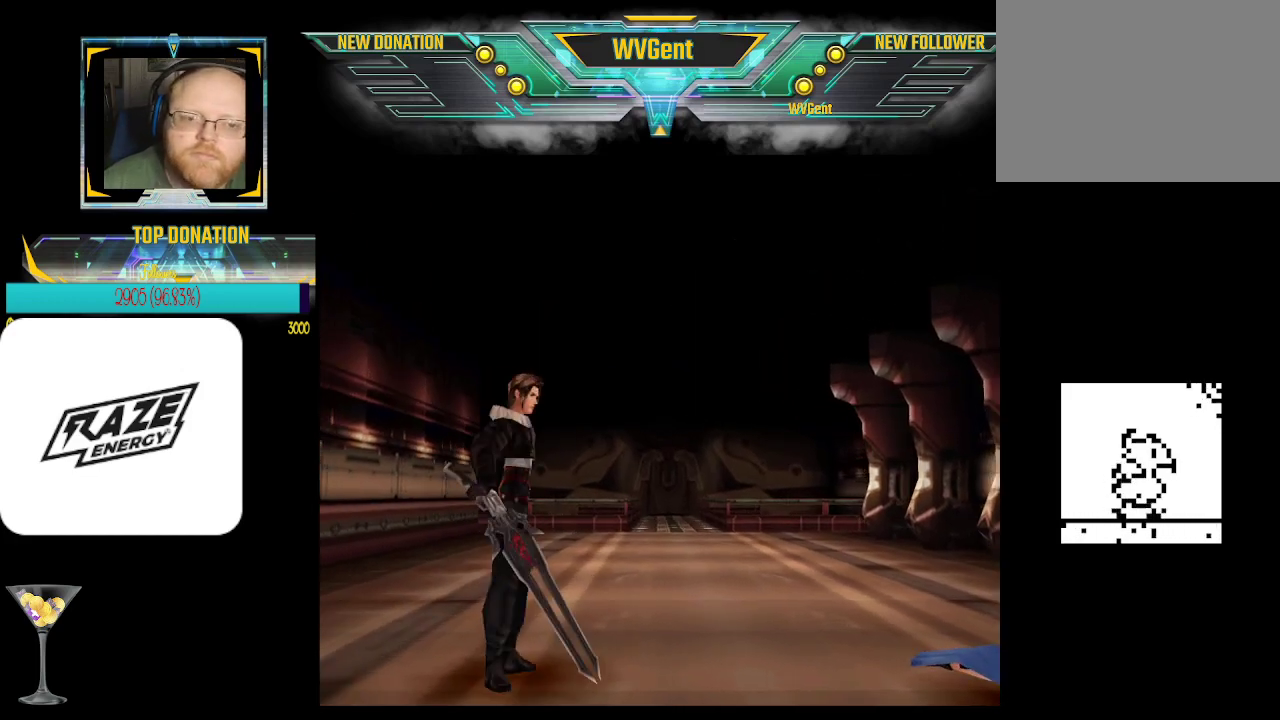
{"buttons": [], "left_stick": "center", "events": [[33, "CROSS", "up"]]}
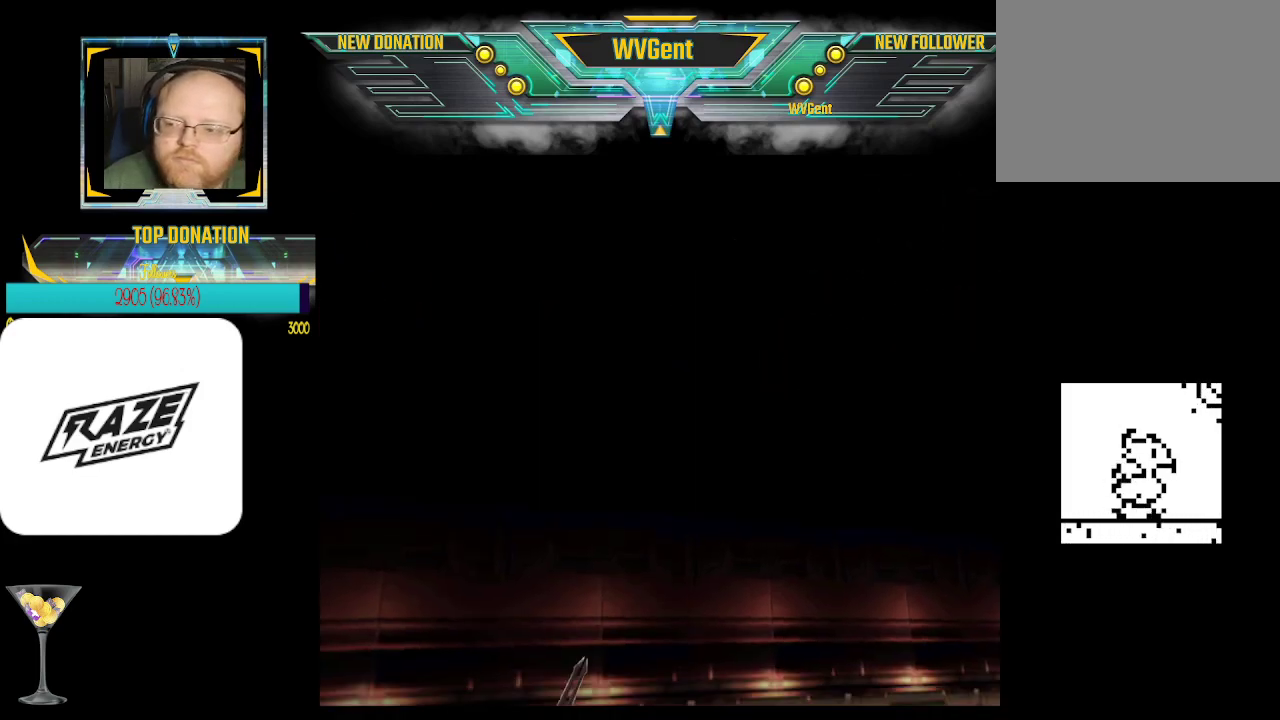
{"buttons": [], "left_stick": "center", "events": []}
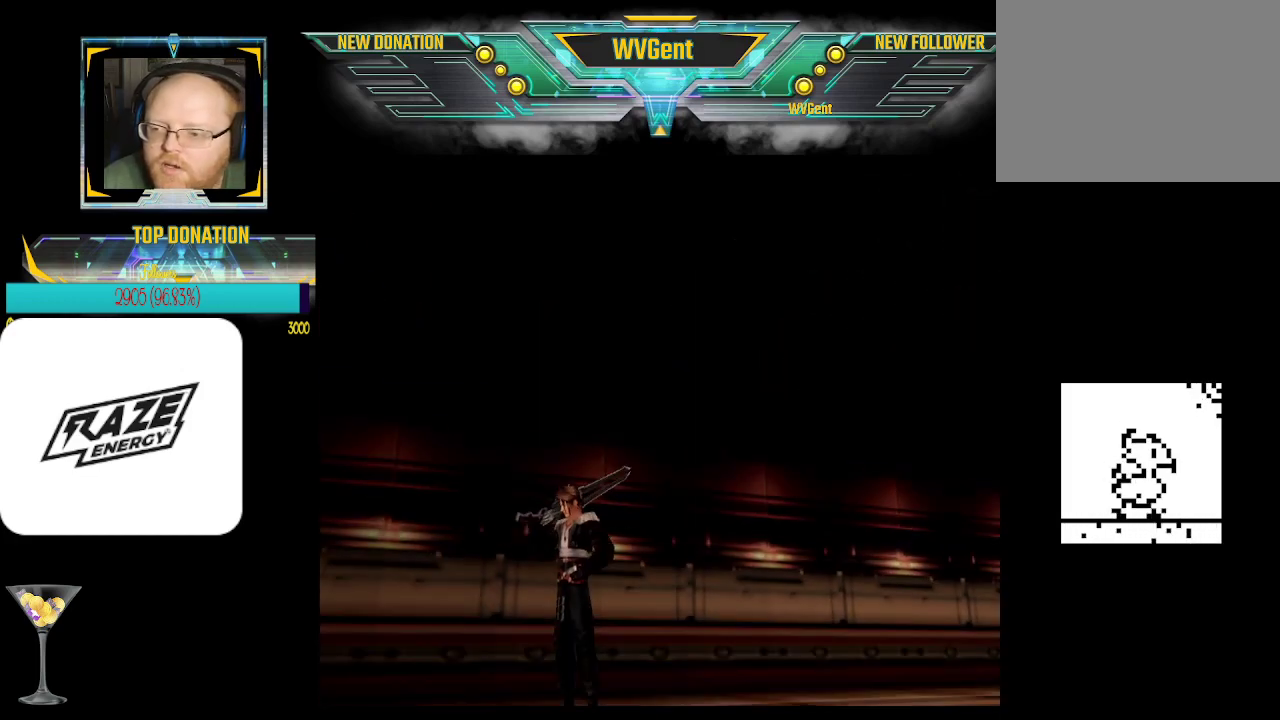
{"buttons": [], "left_stick": "center", "events": [[300, "CROSS", "down"], [433, "CROSS", "up"]]}
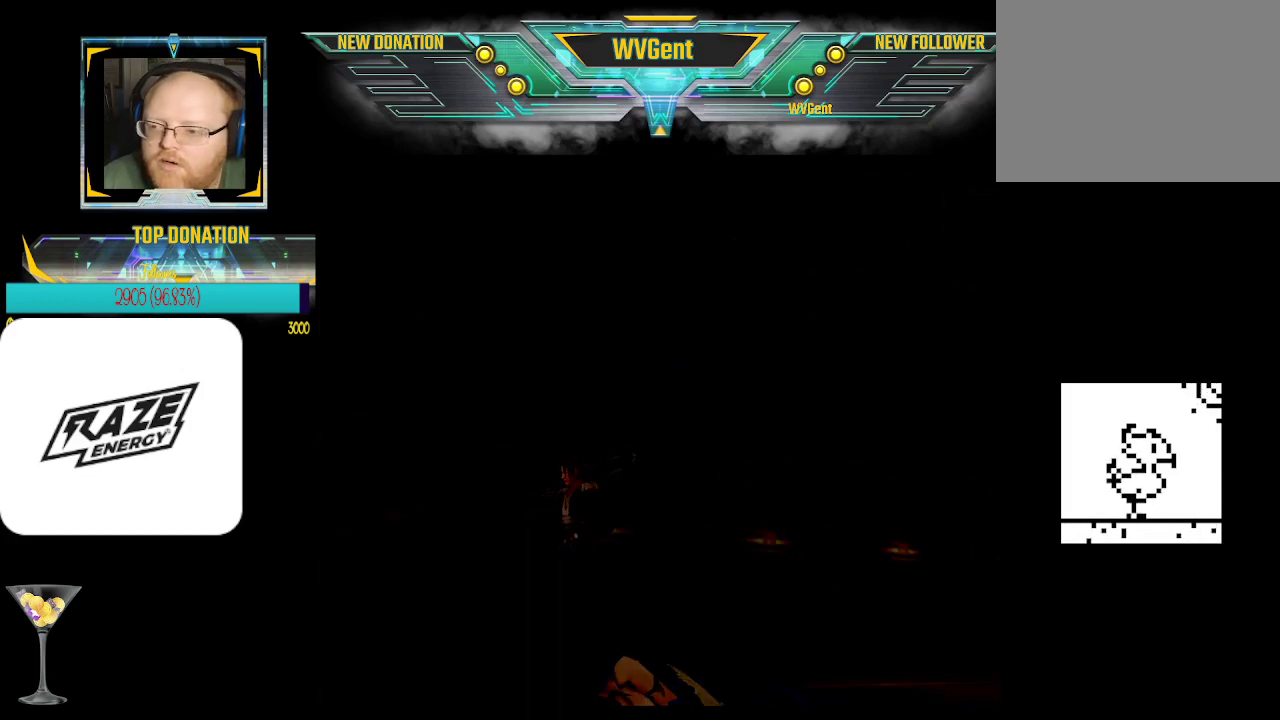
{"buttons": [], "left_stick": "center", "events": []}
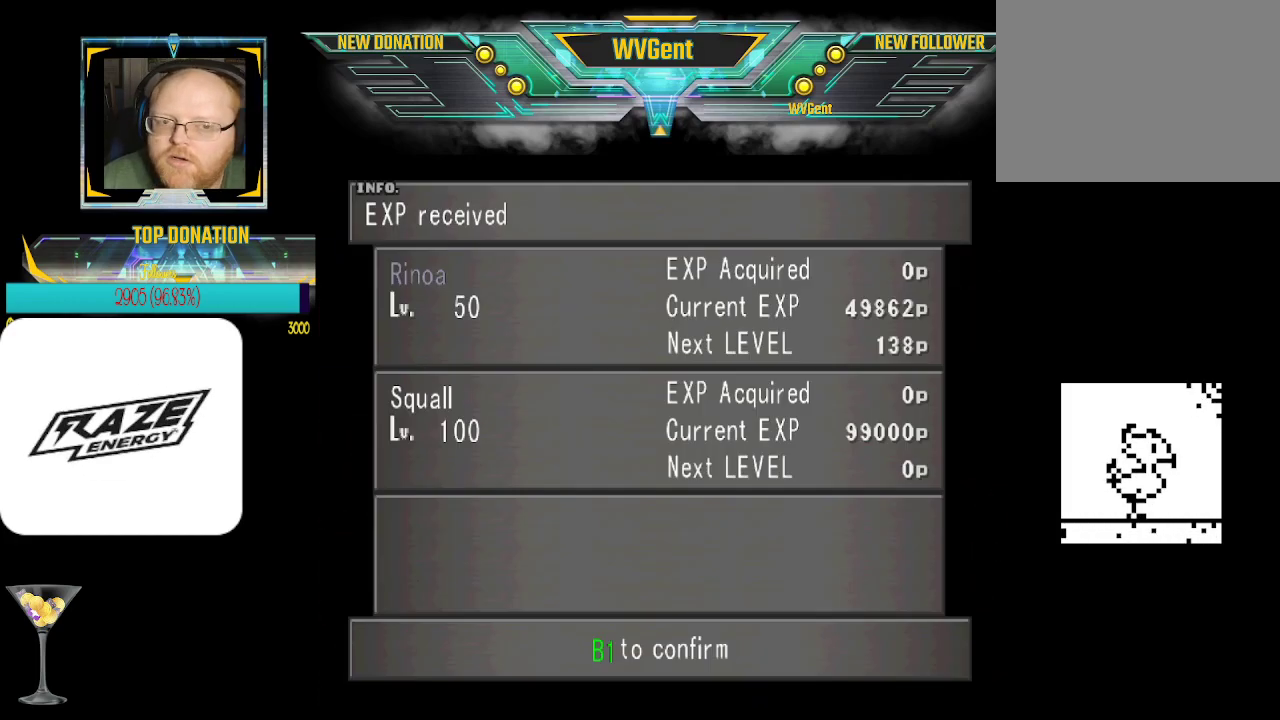
{"buttons": ["CROSS"], "left_stick": "center", "events": [[167, "CROSS", "down"]]}
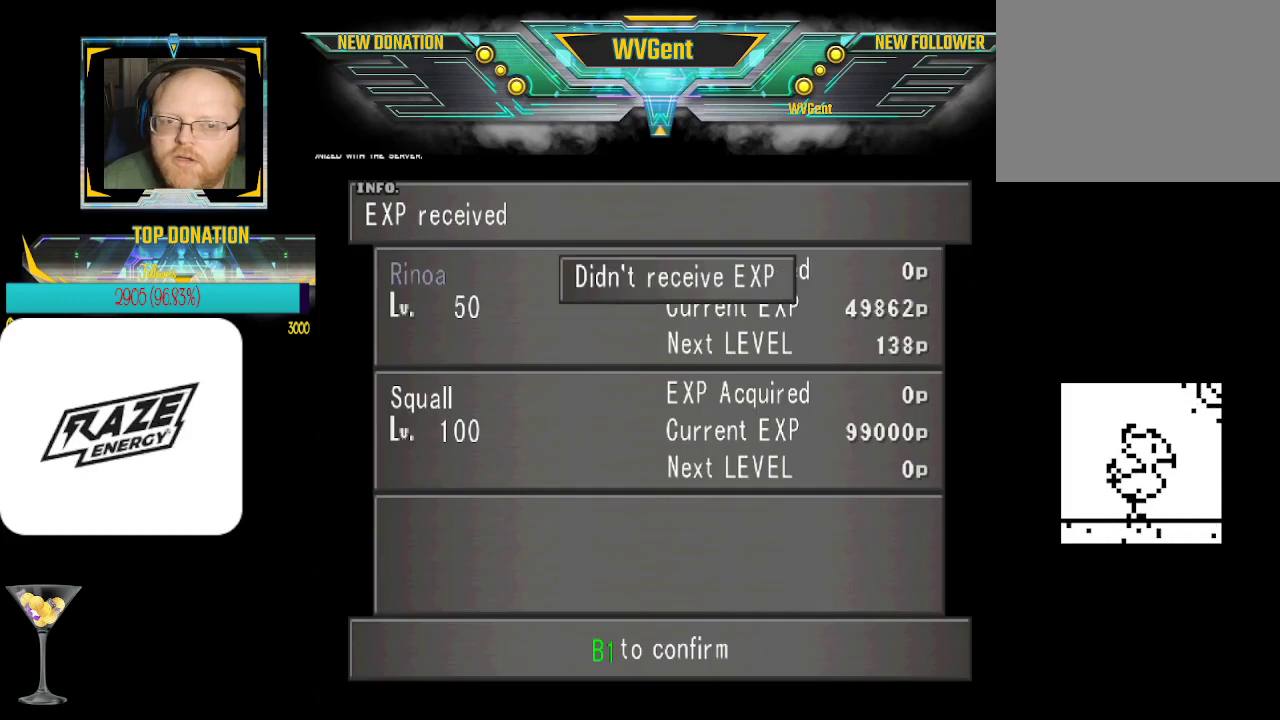
{"buttons": [], "left_stick": "center", "events": [[33, "CROSS", "up"], [133, "CROSS", "down"], [233, "CROSS", "up"]]}